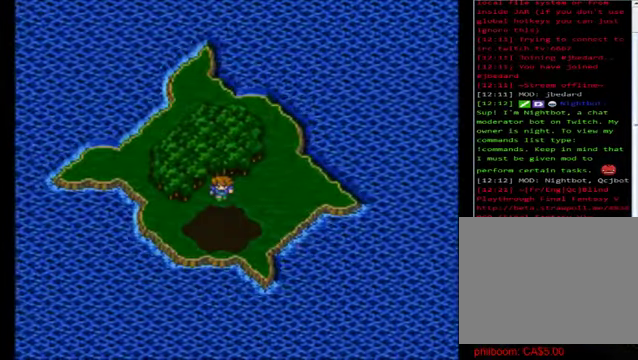
Gameplay with a controller (Xbox layout); each line is a JSON object with the inputs held at the frame after it. "events" lists button and stick changes between this image and that frame as [ms after this image, input, new state], when the widget could be followed in between. Not read: right_stick.
{"buttons": [], "left_stick": "center", "events": [[80, "Y", "down"], [120, "Y", "up"]]}
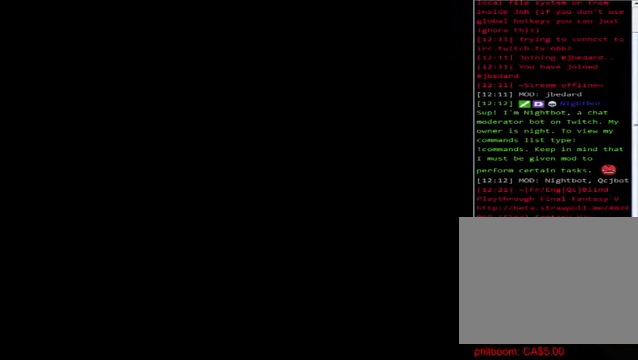
{"buttons": [], "left_stick": "center", "events": []}
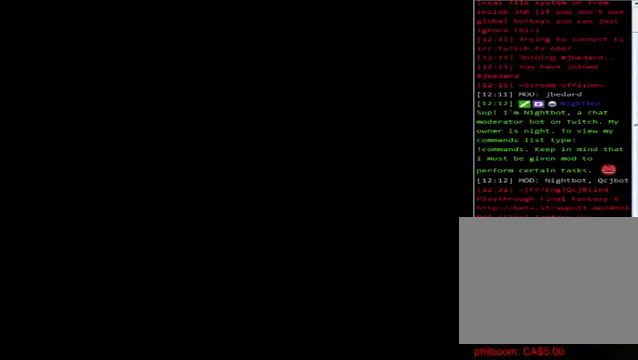
{"buttons": [], "left_stick": "center", "events": []}
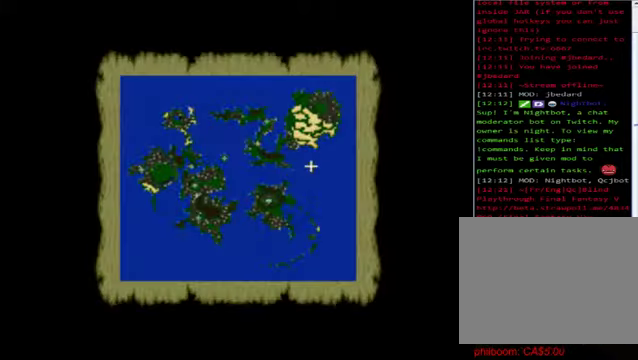
{"buttons": [], "left_stick": "center", "events": []}
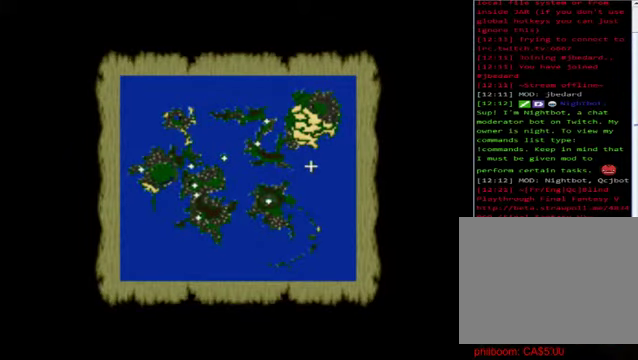
{"buttons": [], "left_stick": "center", "events": []}
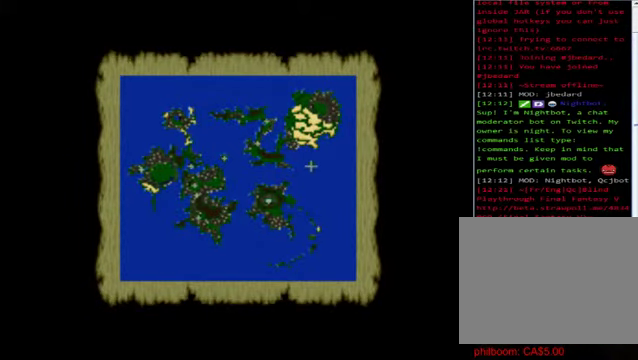
{"buttons": [], "left_stick": "center", "events": []}
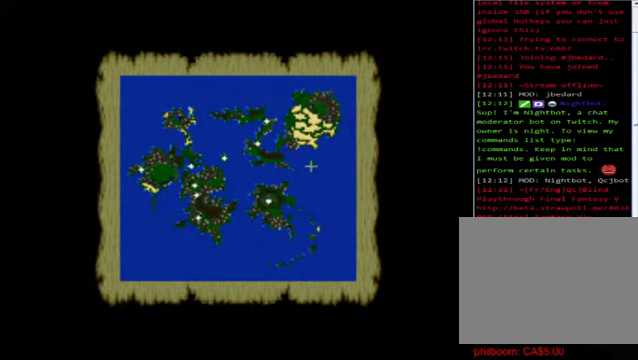
{"buttons": [], "left_stick": "center", "events": []}
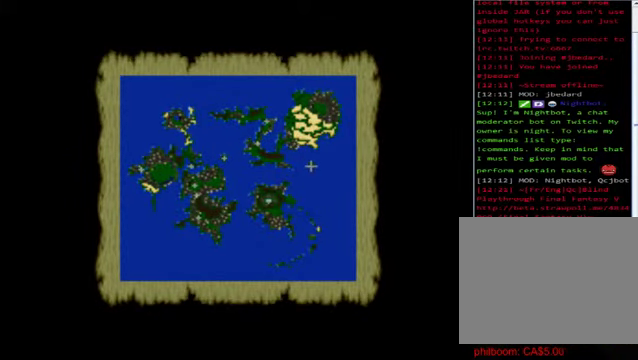
{"buttons": [], "left_stick": "center", "events": []}
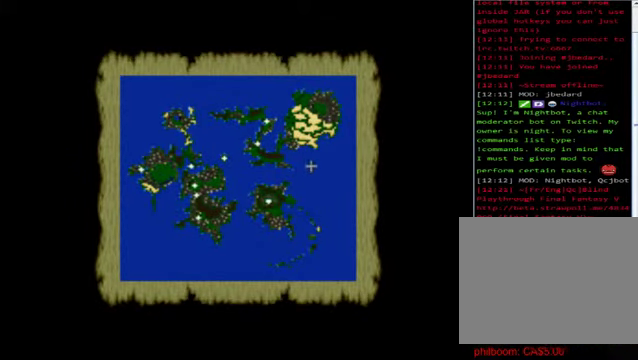
{"buttons": [], "left_stick": "center", "events": []}
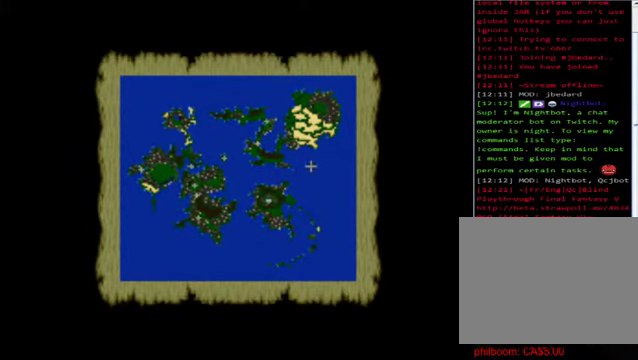
{"buttons": [], "left_stick": "center", "events": []}
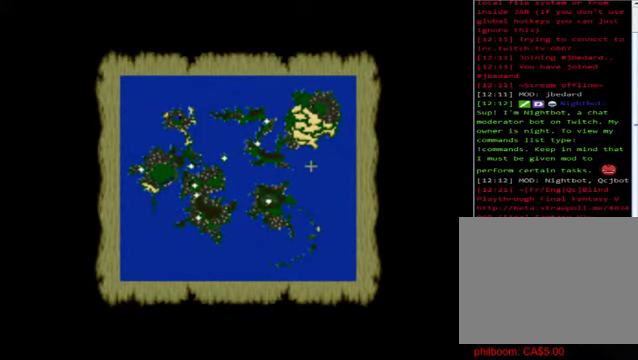
{"buttons": [], "left_stick": "center", "events": [[120, "Y", "down"], [280, "Y", "up"]]}
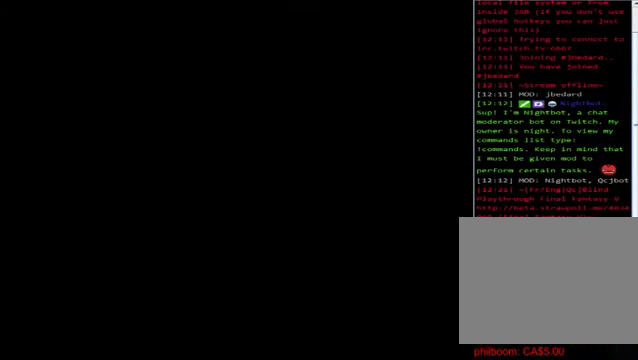
{"buttons": [], "left_stick": "center", "events": []}
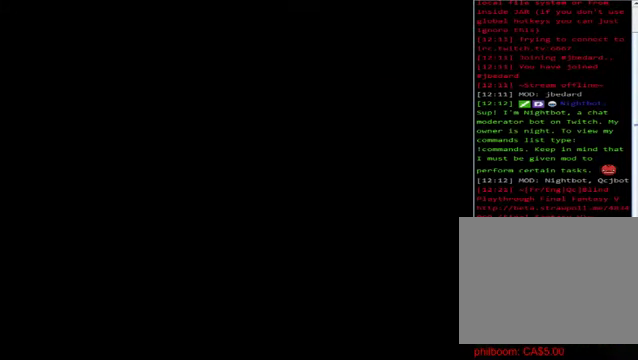
{"buttons": [], "left_stick": "center", "events": []}
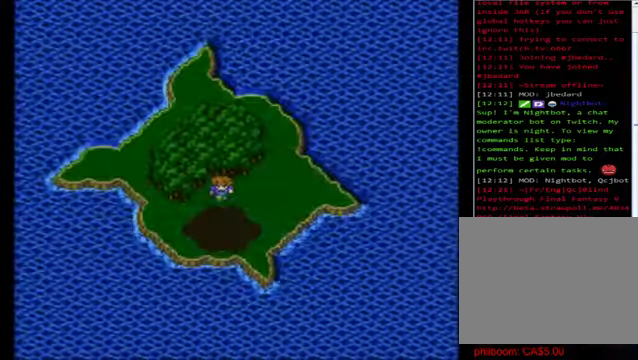
{"buttons": [], "left_stick": "center", "events": []}
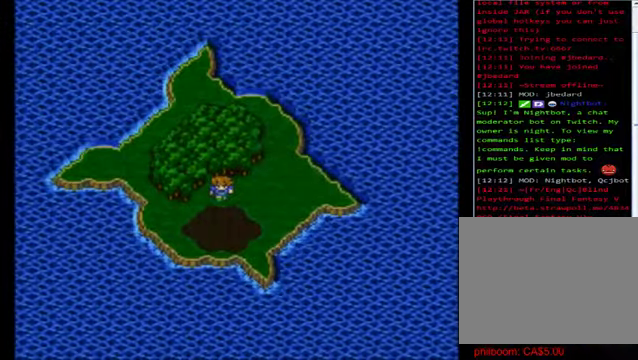
{"buttons": [], "left_stick": "down", "events": [[440, "left_stick", "down"]]}
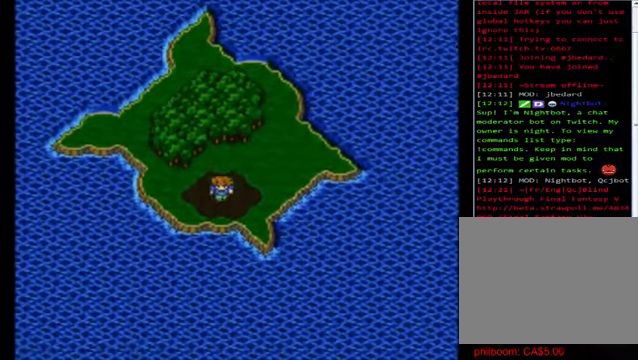
{"buttons": [], "left_stick": "center", "events": [[280, "left_stick", "center"]]}
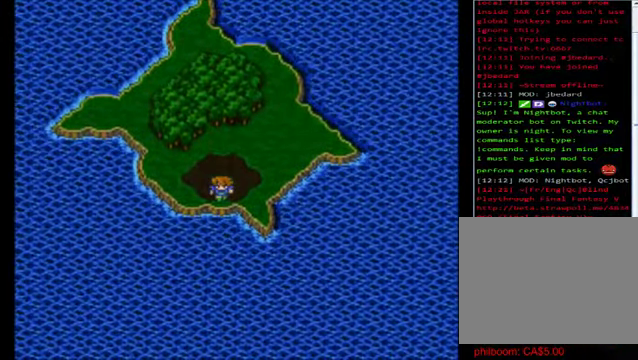
{"buttons": [], "left_stick": "center", "events": [[160, "left_stick", "down"], [480, "left_stick", "center"]]}
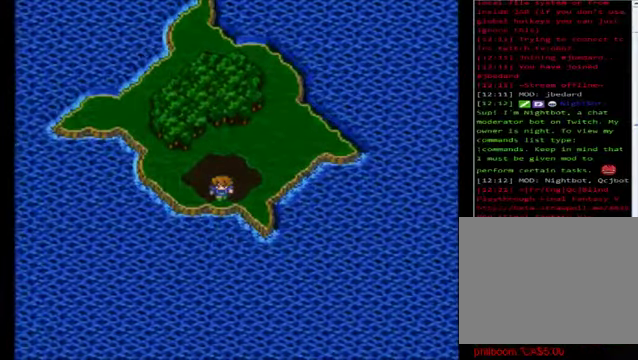
{"buttons": [], "left_stick": "up", "events": [[120, "left_stick", "up"]]}
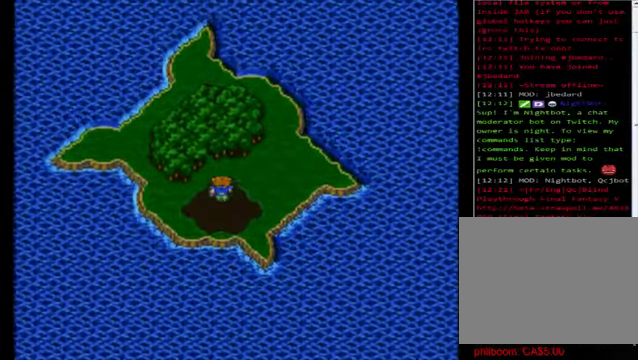
{"buttons": [], "left_stick": "up", "events": []}
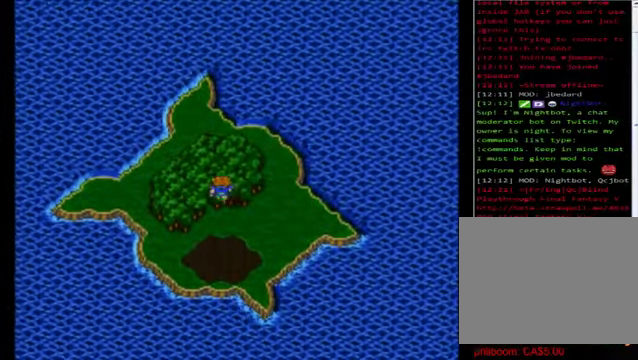
{"buttons": [], "left_stick": "center", "events": [[280, "left_stick", "center"]]}
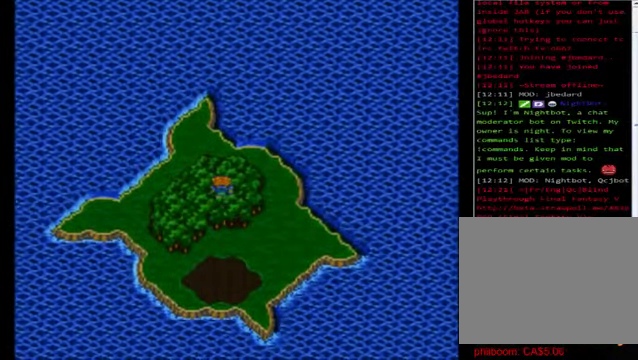
{"buttons": [], "left_stick": "center", "events": [[160, "left_stick", "left"], [520, "left_stick", "center"]]}
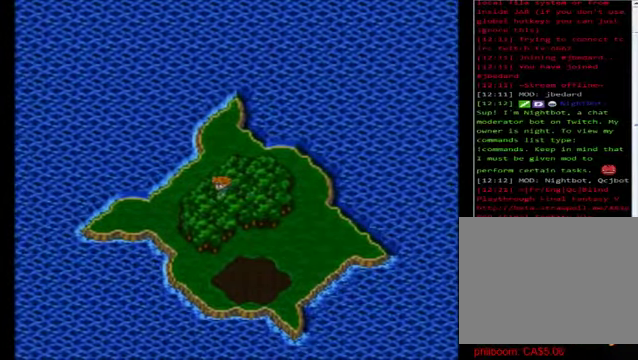
{"buttons": [], "left_stick": "center", "events": [[240, "left_stick", "down"], [480, "left_stick", "center"]]}
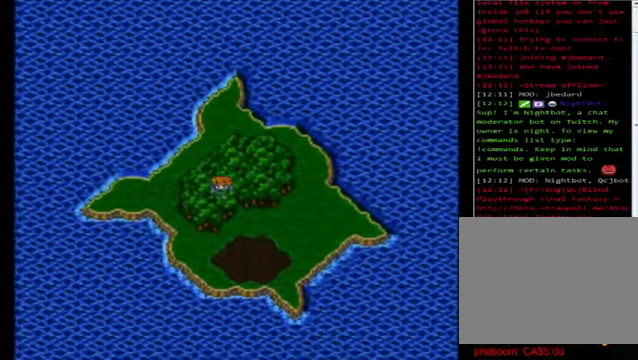
{"buttons": [], "left_stick": "left", "events": [[240, "left_stick", "left"]]}